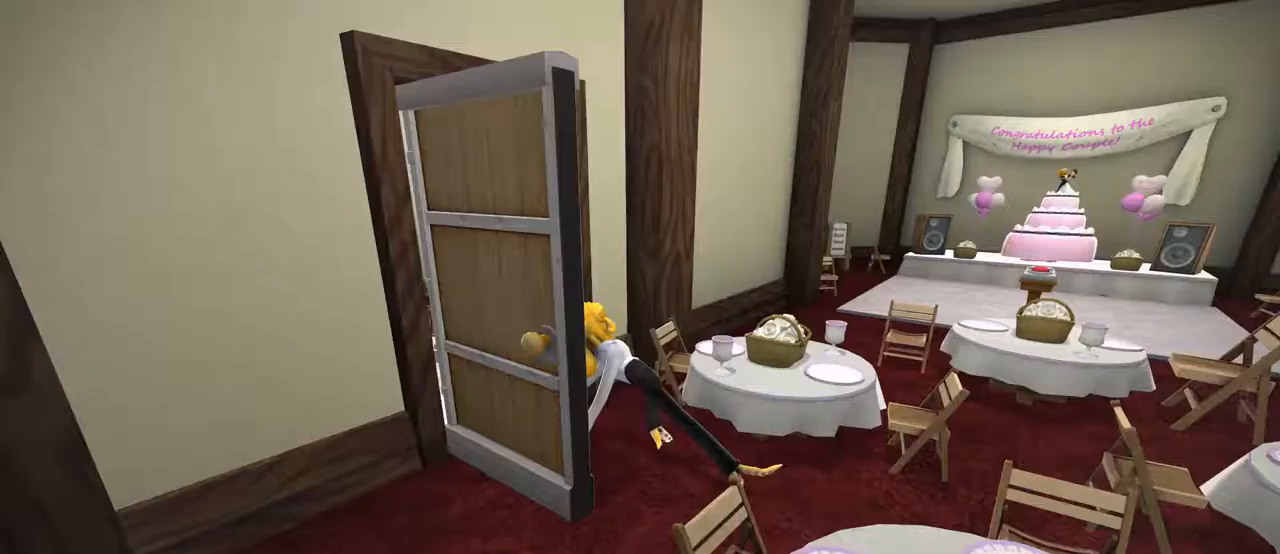
Gameplay with a controller (Xbox layout); each line is a JSON object with the inputs held at the frame after it. "events" lists button and stick changes between this image and that frame as [ms after this image, input, new state], when the widget could be followed in between. Not read: DPAD_LEFT DPAD_RIGHT L2 L3 R2 R3.
{"buttons": [], "left_stick": "right", "right_stick": "center", "events": [[467, "left_stick", "right"]]}
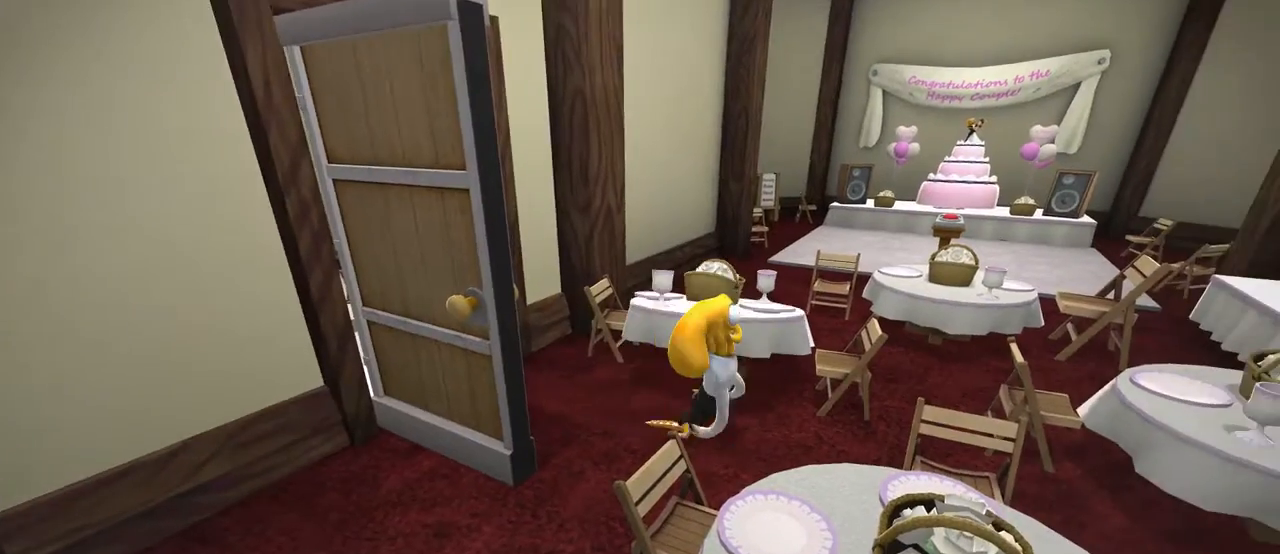
{"buttons": [], "left_stick": "right", "right_stick": "center", "events": []}
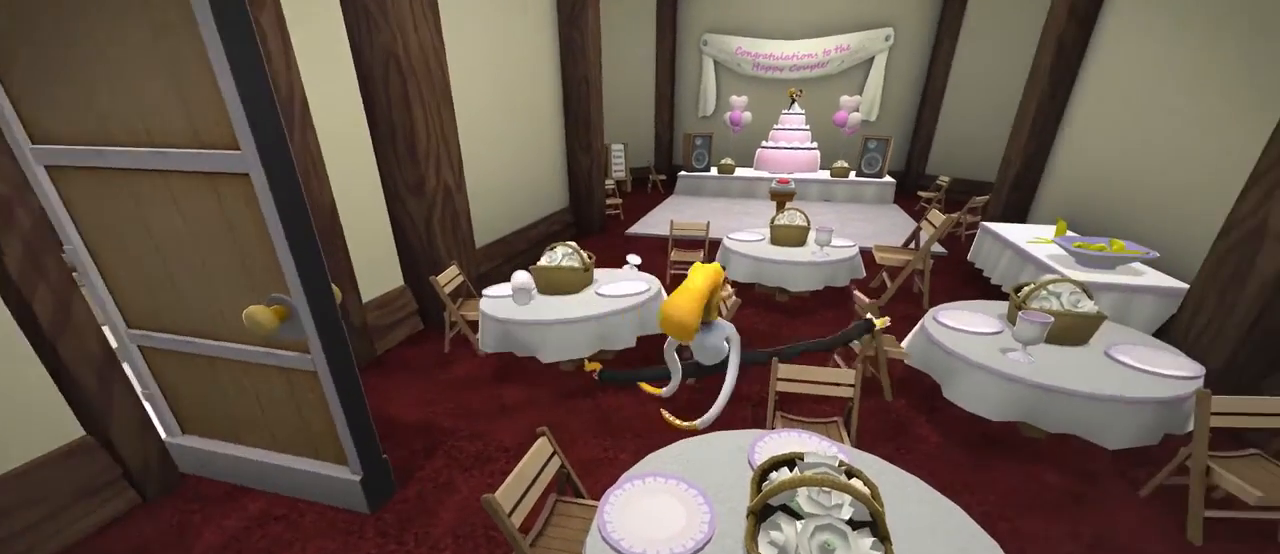
{"buttons": [], "left_stick": "down", "right_stick": "center", "events": [[133, "left_stick", "down-right"], [267, "left_stick", "down"]]}
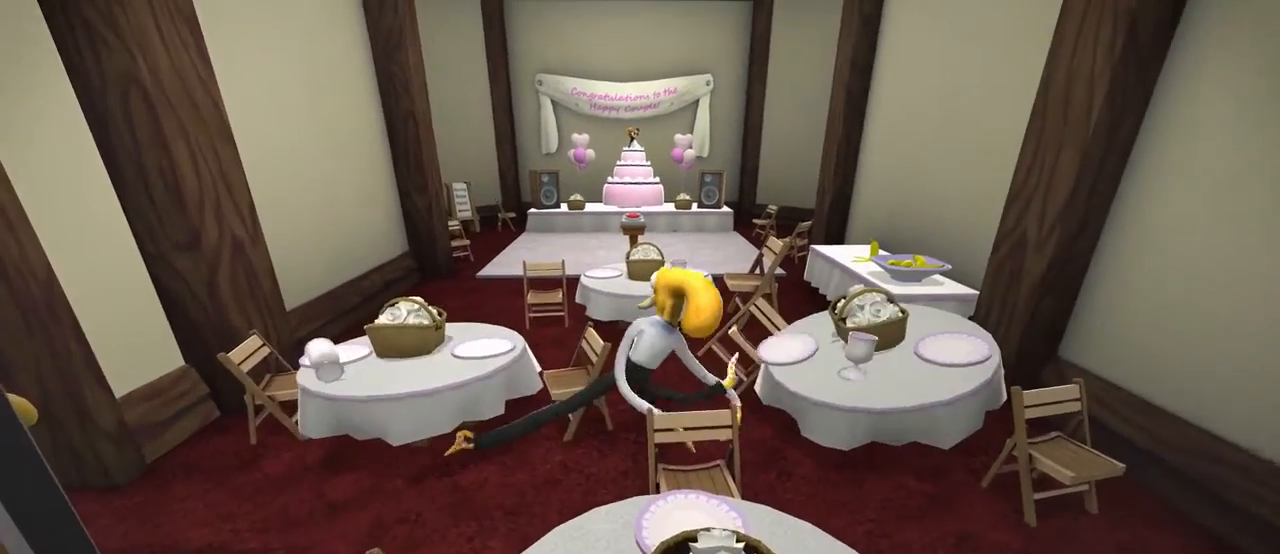
{"buttons": [], "left_stick": "down-right", "right_stick": "center", "events": [[367, "left_stick", "down-right"]]}